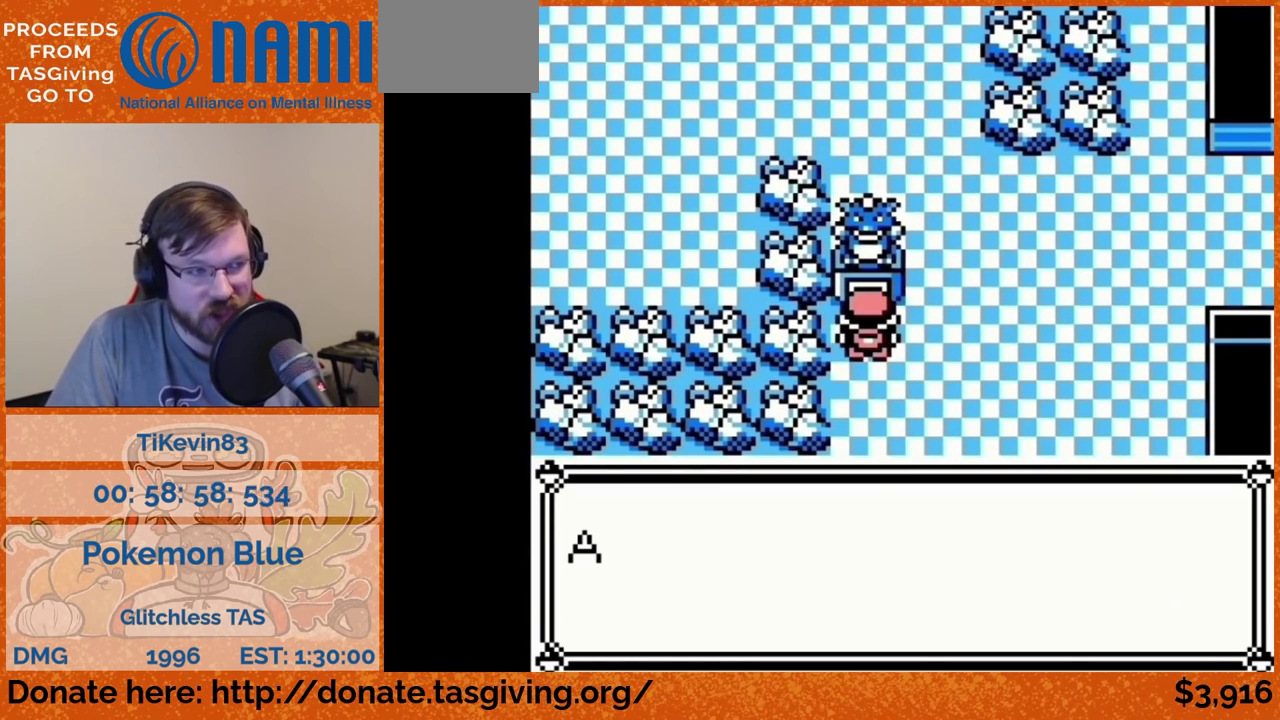
Gameplay with a controller (Nintendo layout); each line is a JSON object with the inputs held at the frame after it. "events" lists button and stick changes between this image and that frame as [ms after this image, input, new state], when the widget could be followed in between. Not read: L3 R3.
{"buttons": [], "events": [[233, "B", "down"], [250, "B", "up"]]}
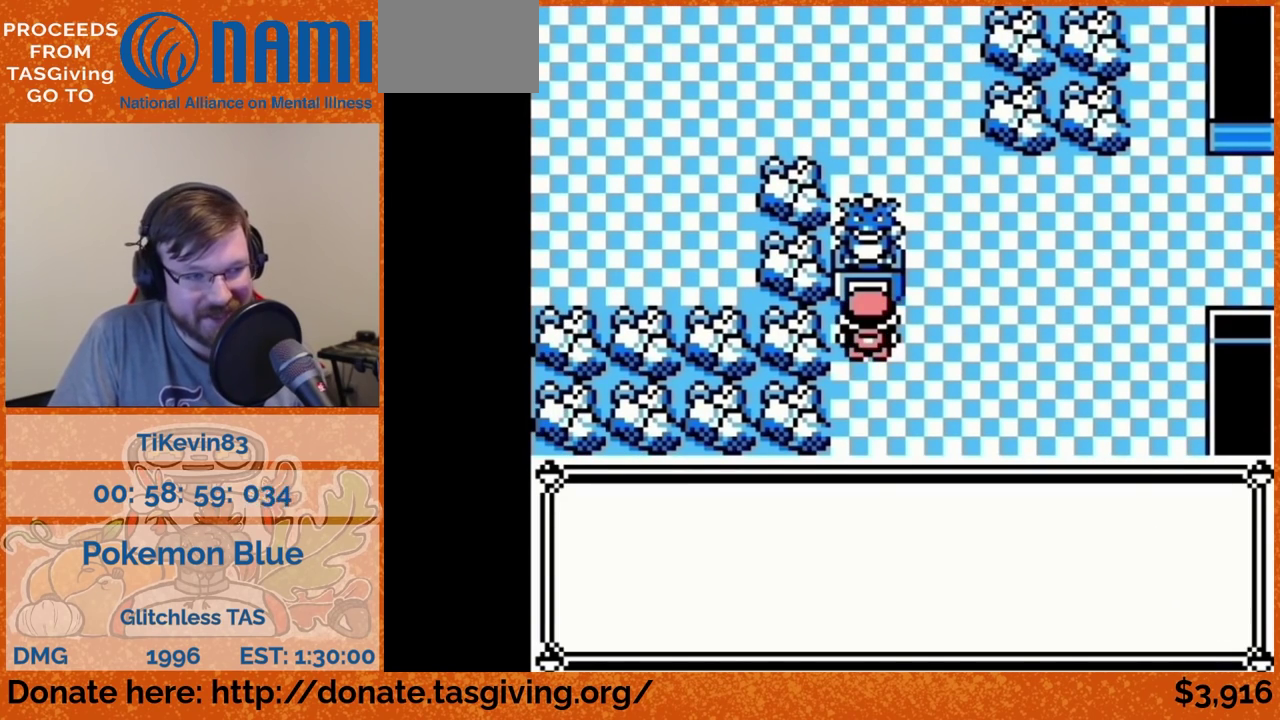
{"buttons": []}
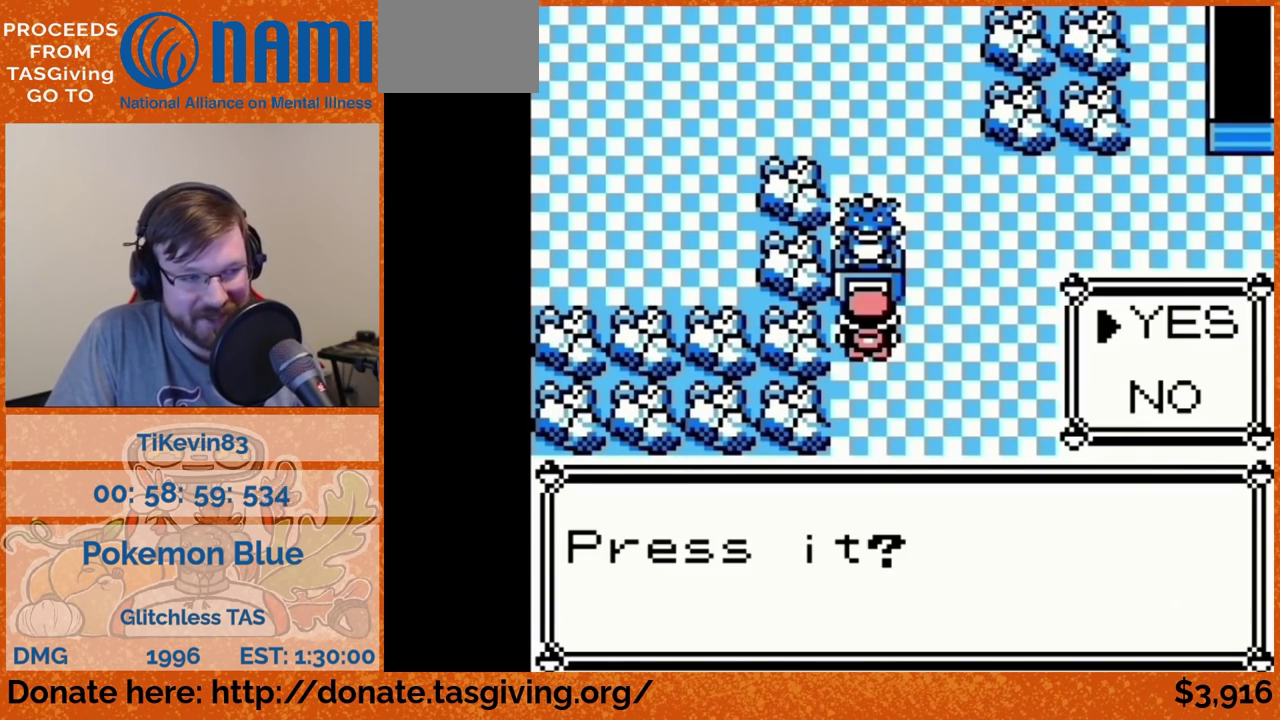
{"buttons": ["DPAD_RIGHT"], "events": [[317, "B", "down"], [333, "B", "up"], [417, "DPAD_RIGHT", "down"]]}
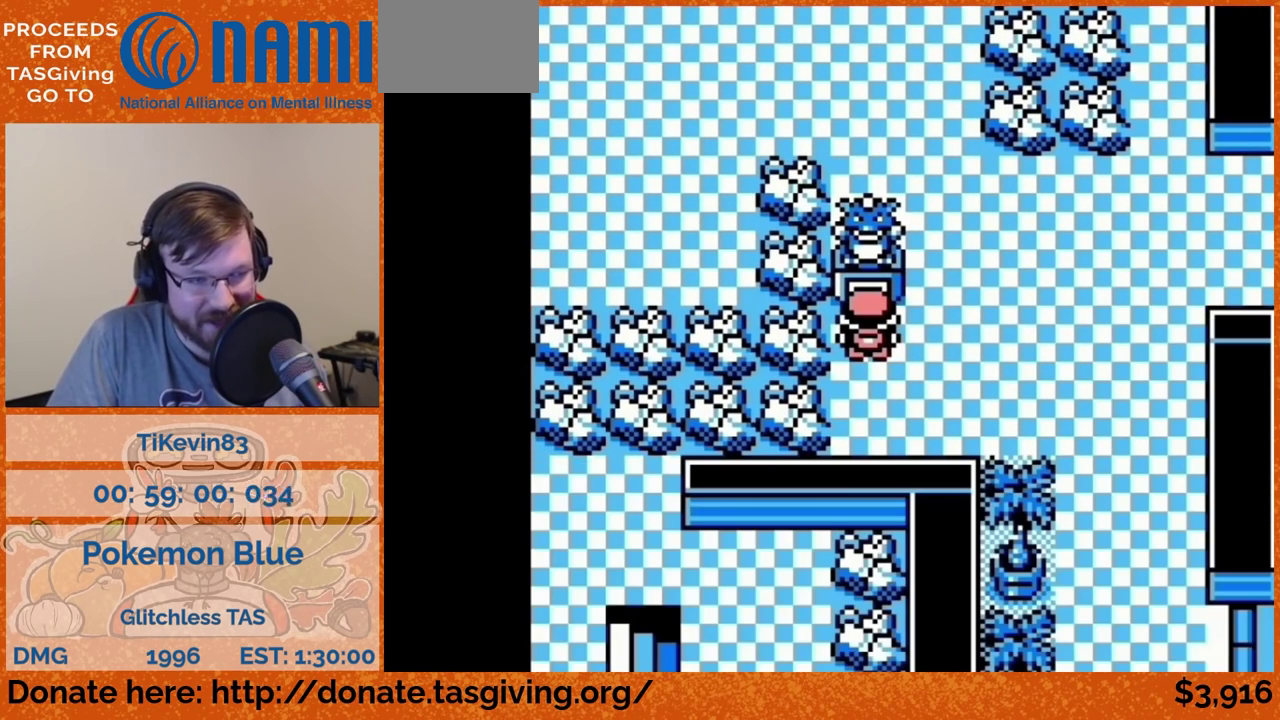
{"buttons": ["DPAD_RIGHT"]}
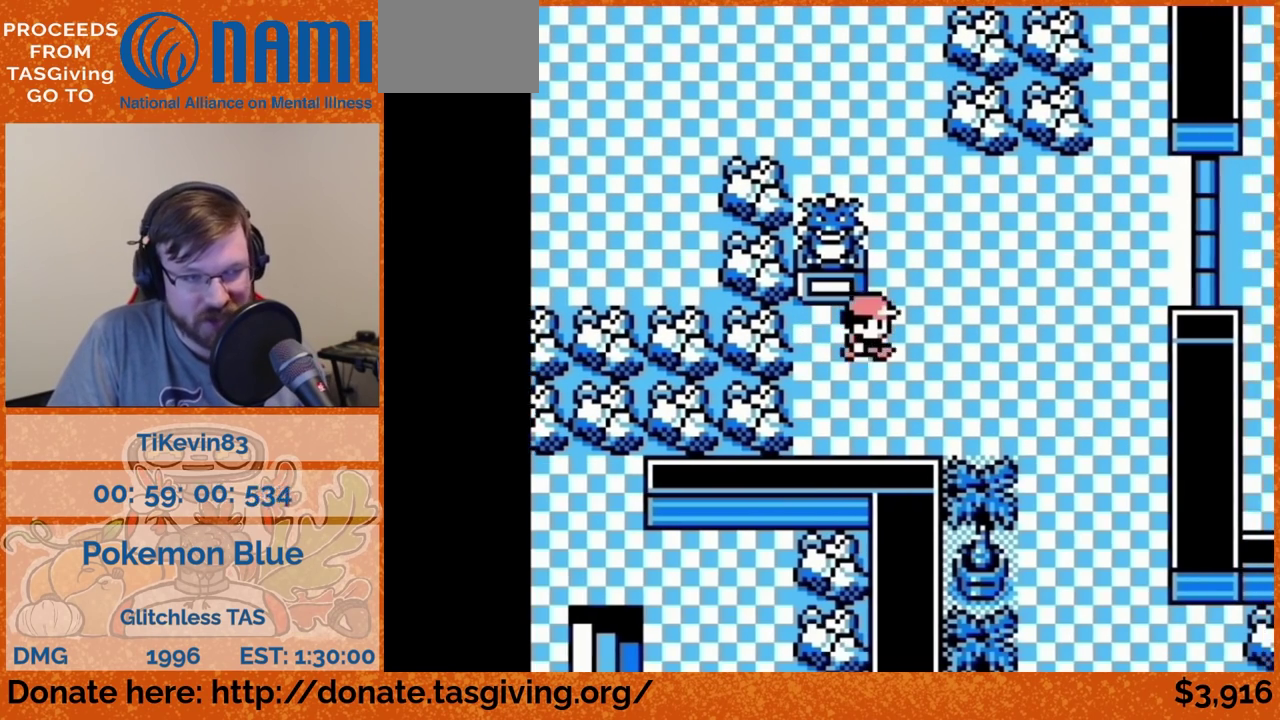
{"buttons": ["DPAD_RIGHT"]}
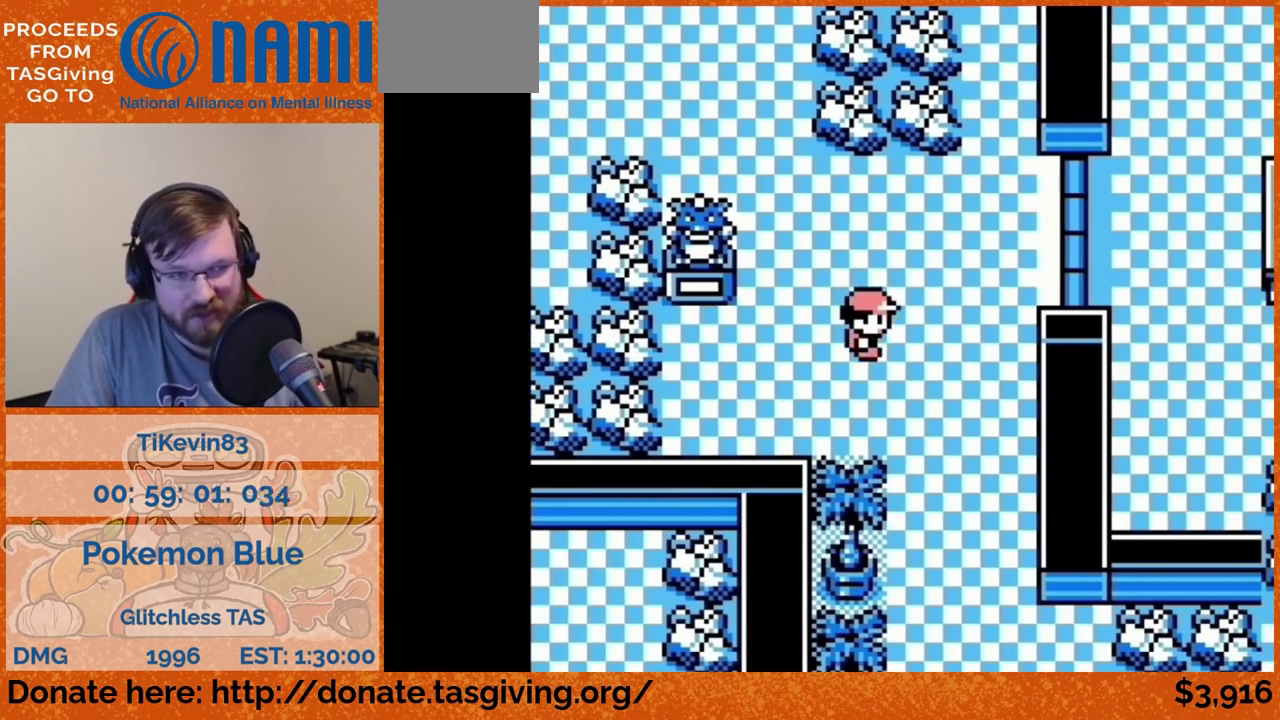
{"buttons": ["DPAD_DOWN"], "events": [[233, "DPAD_DOWN", "down"], [233, "DPAD_RIGHT", "up"]]}
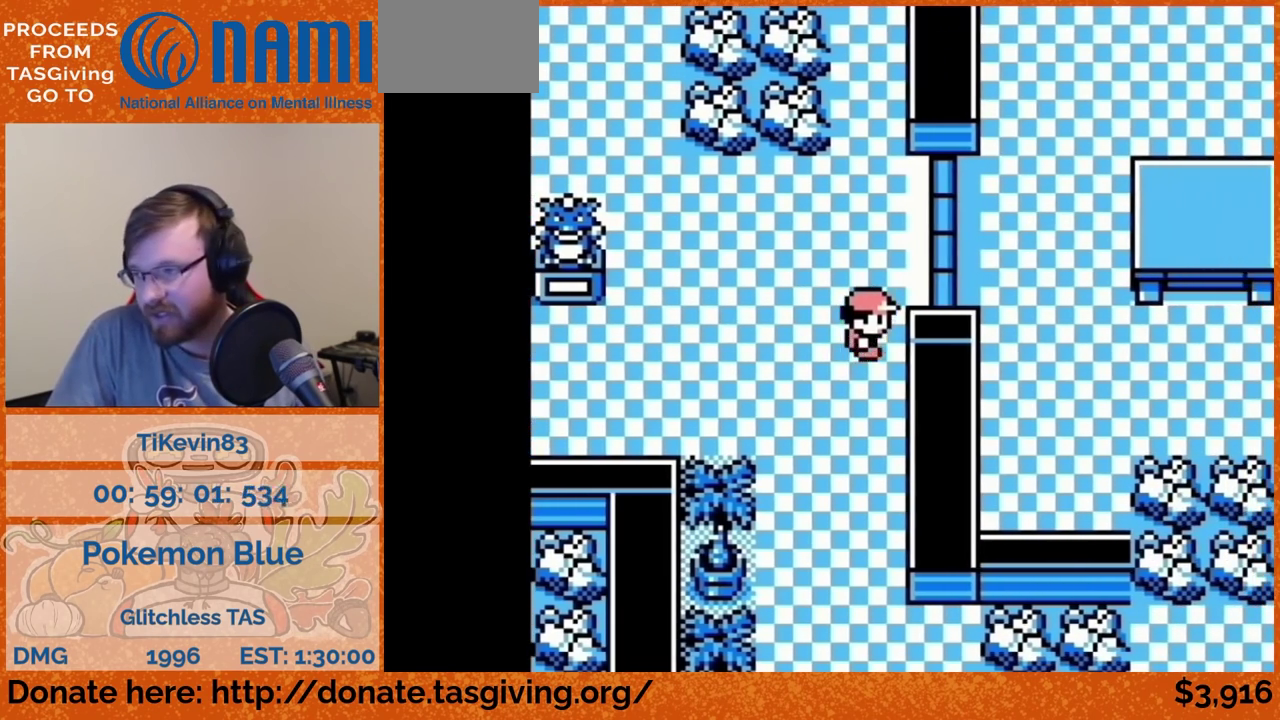
{"buttons": ["DPAD_DOWN"]}
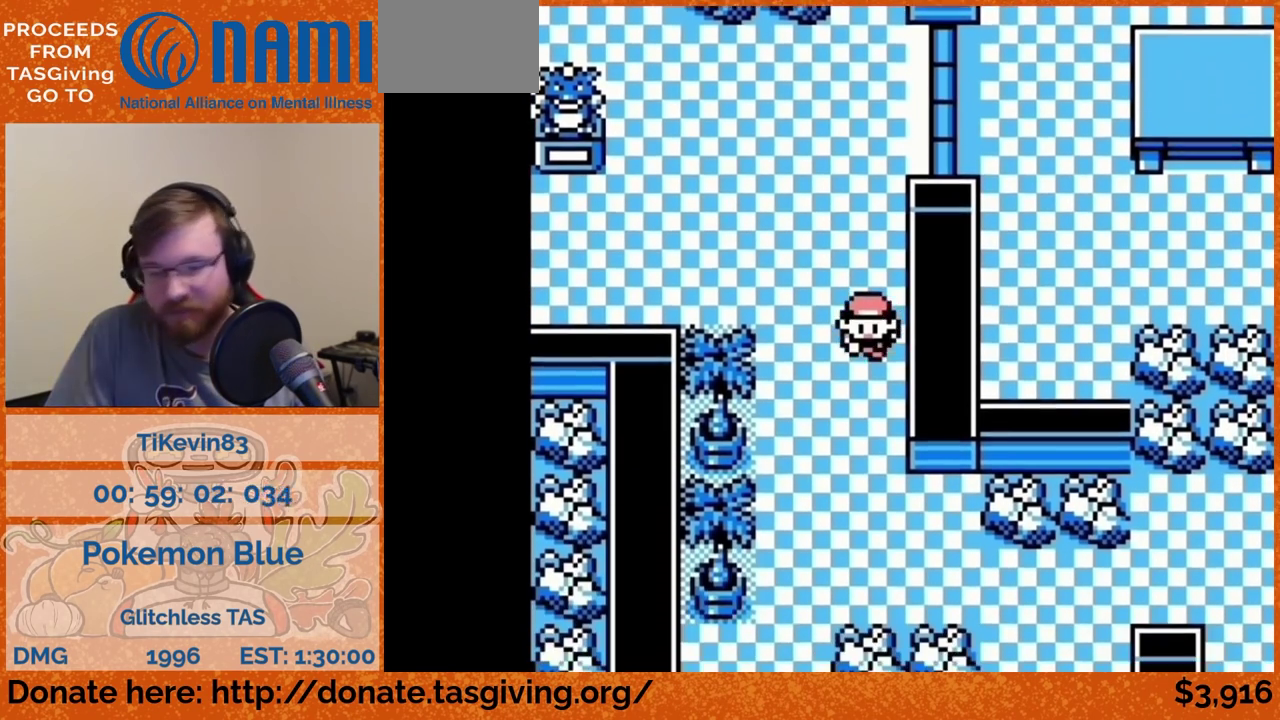
{"buttons": ["DPAD_DOWN"]}
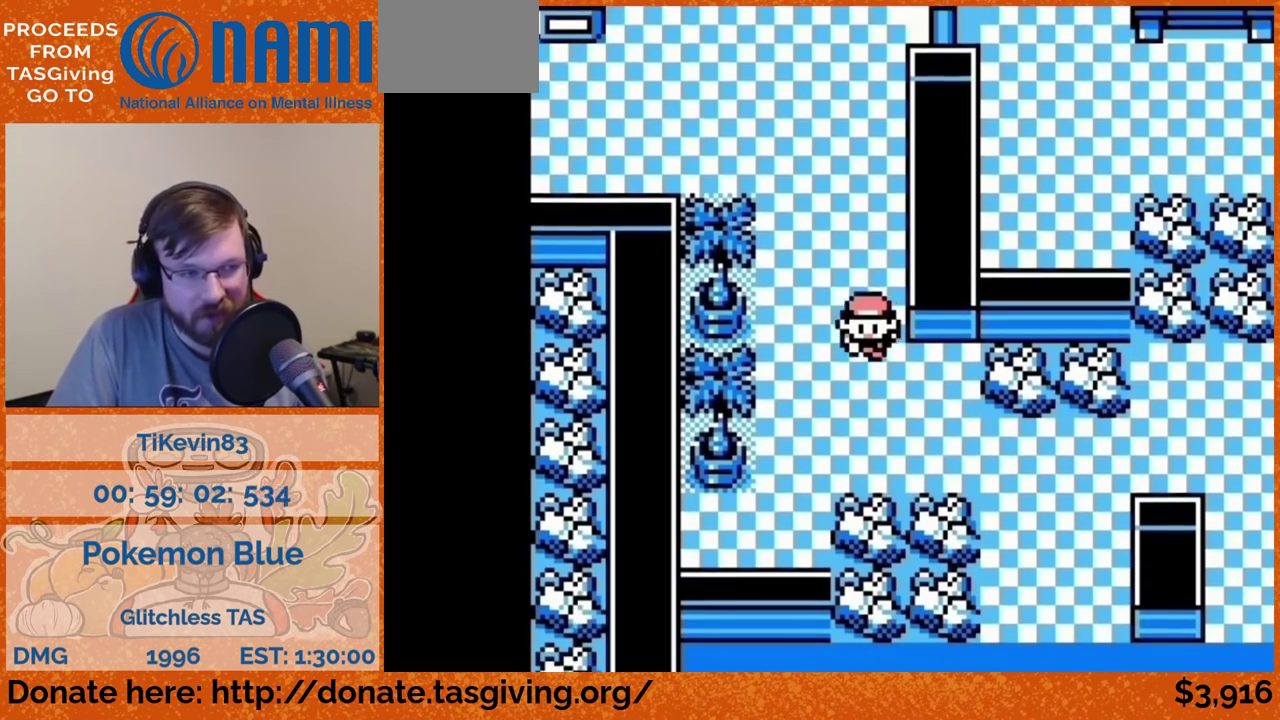
{"buttons": ["DPAD_RIGHT"], "events": [[167, "DPAD_DOWN", "up"], [167, "DPAD_RIGHT", "down"]]}
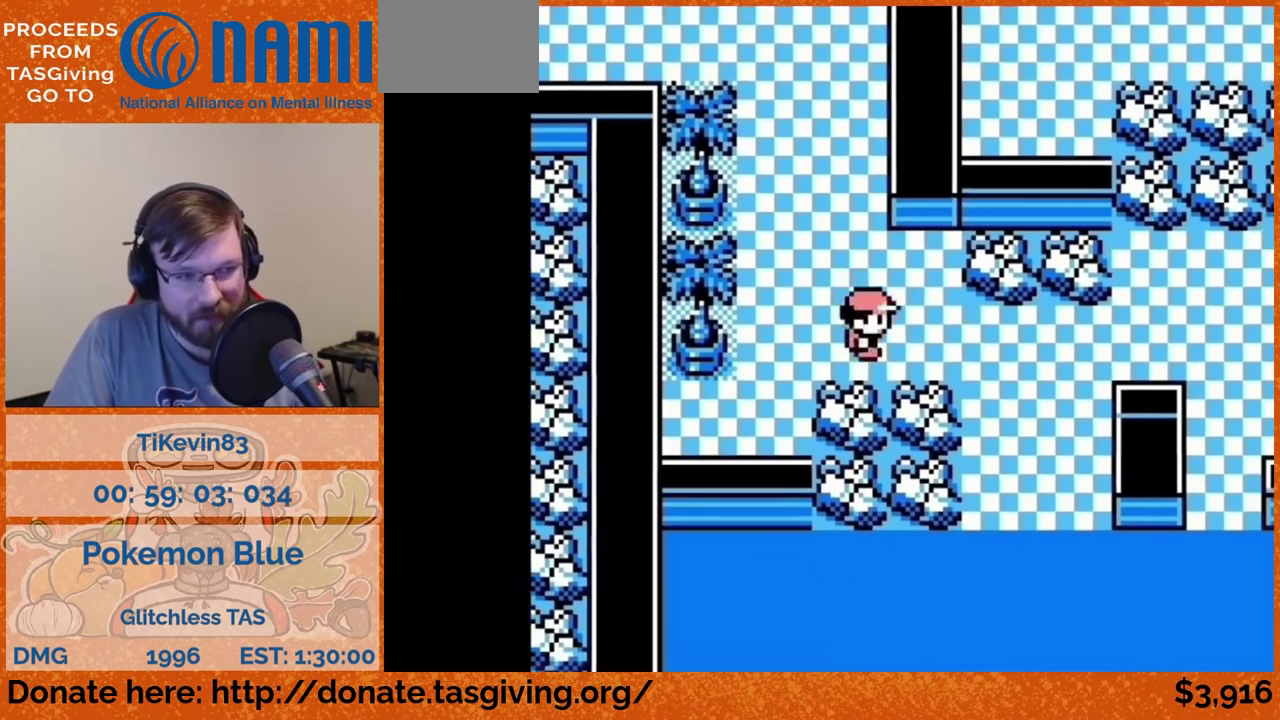
{"buttons": ["DPAD_DOWN"], "events": [[250, "DPAD_DOWN", "down"], [250, "DPAD_RIGHT", "up"]]}
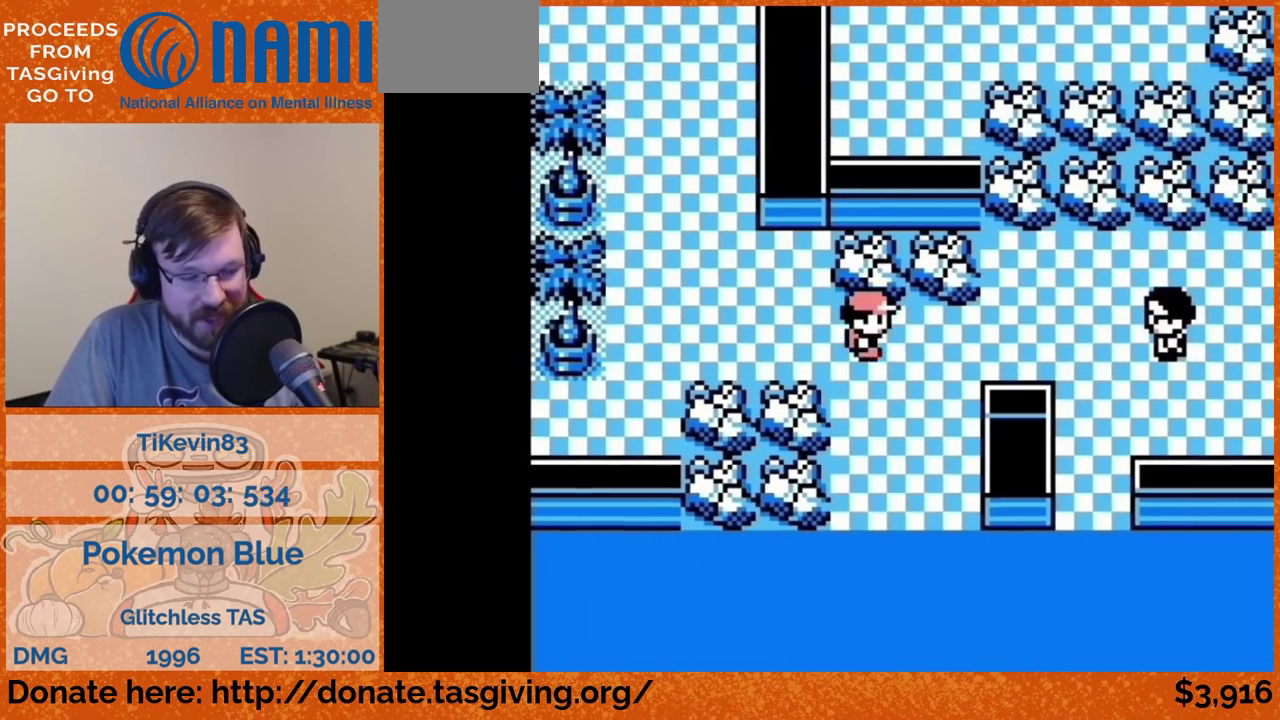
{"buttons": ["DPAD_DOWN"]}
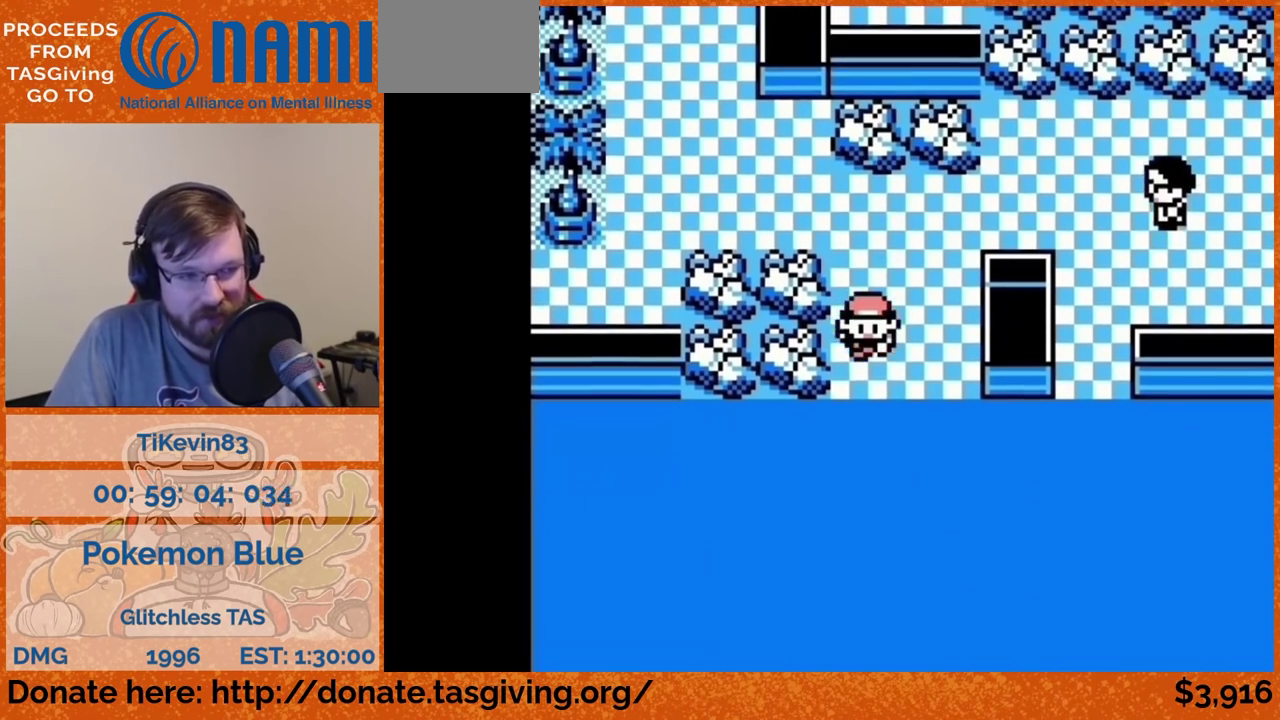
{"buttons": ["DPAD_LEFT"], "events": [[200, "DPAD_DOWN", "up"], [200, "DPAD_LEFT", "down"]]}
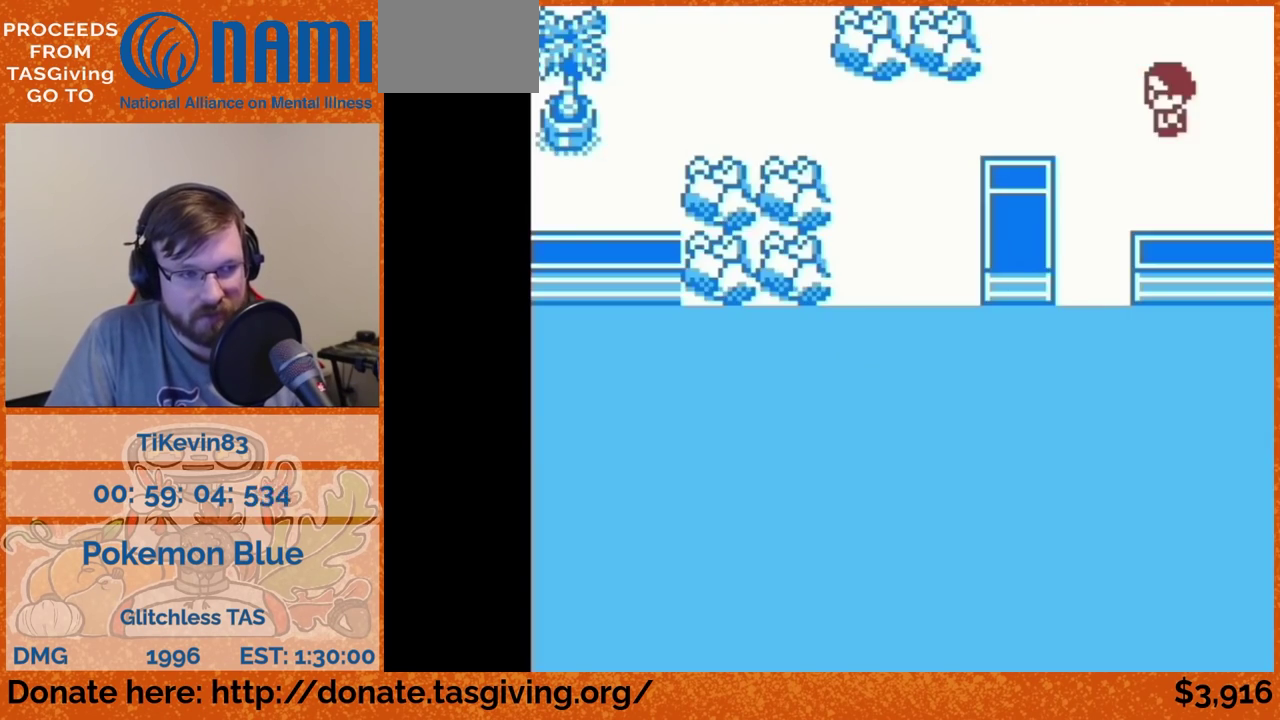
{"buttons": ["DPAD_LEFT"]}
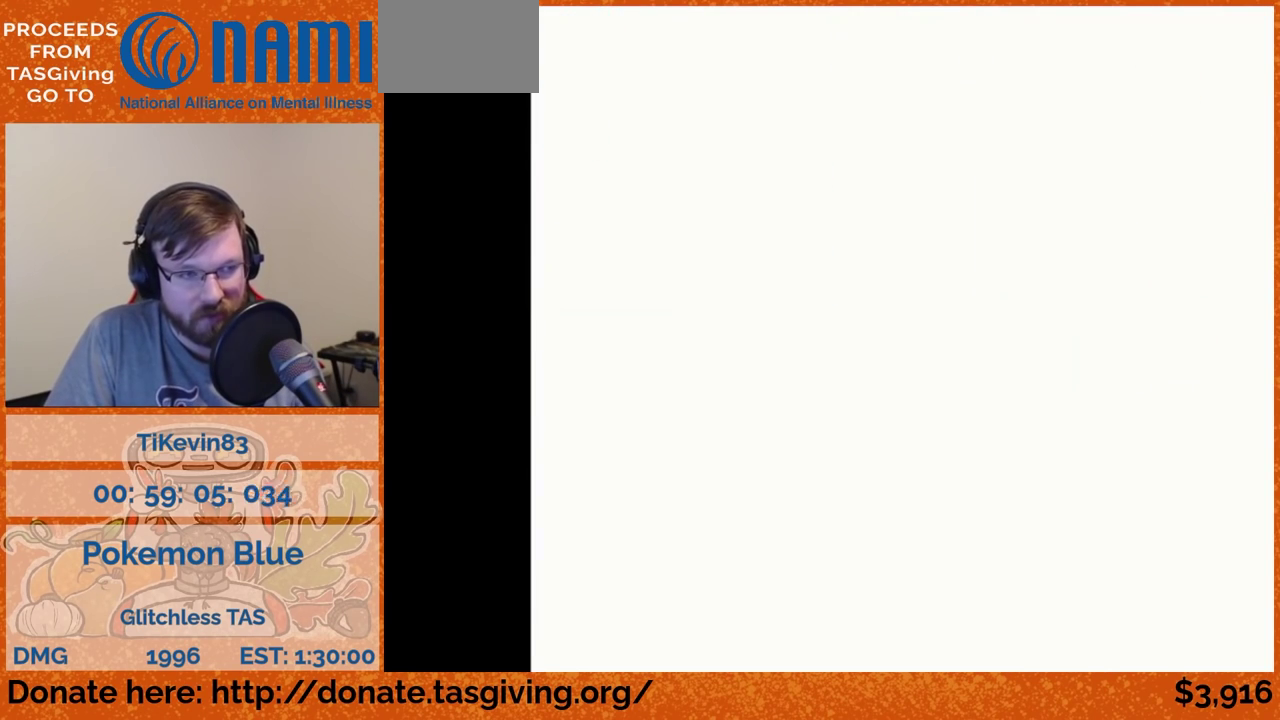
{"buttons": ["DPAD_LEFT"]}
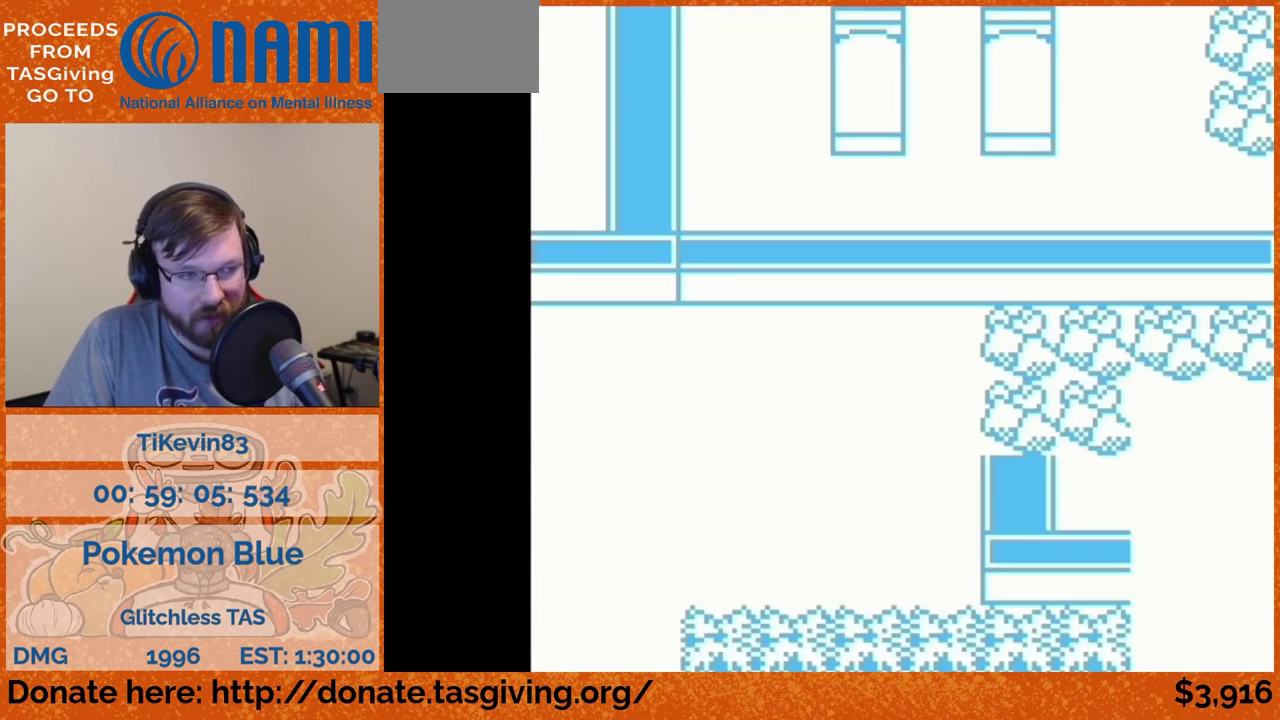
{"buttons": ["DPAD_LEFT"]}
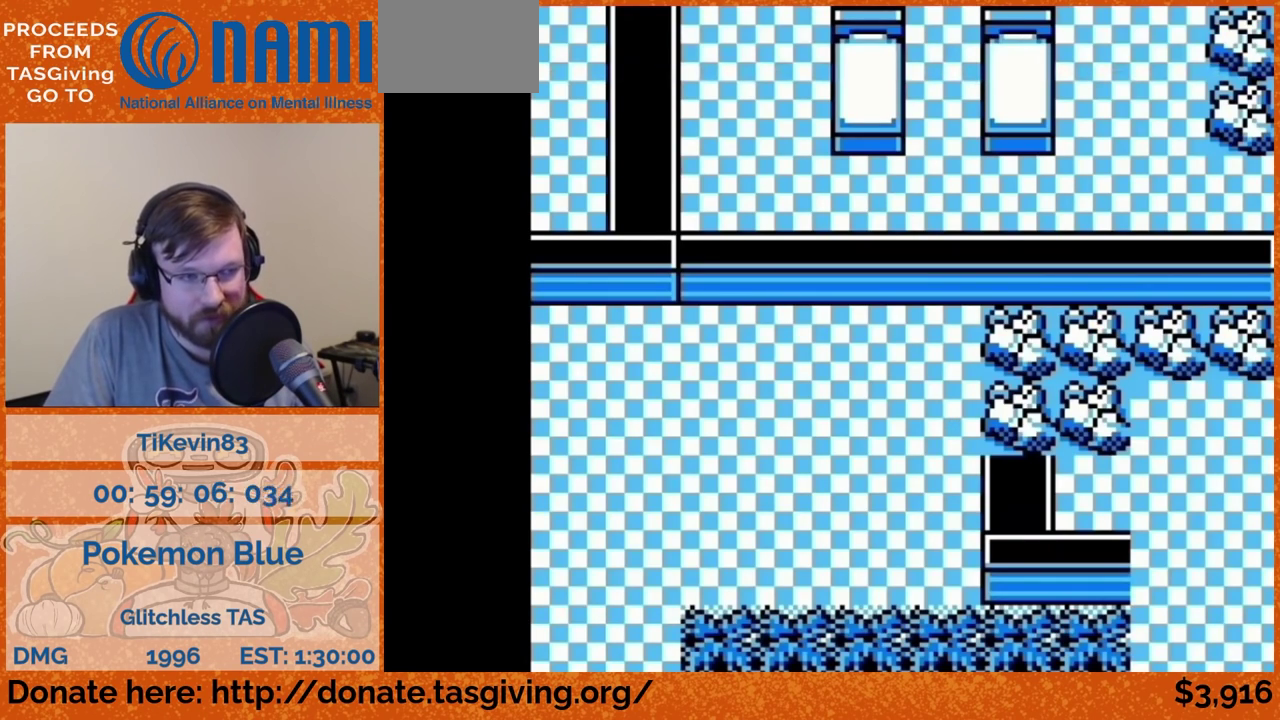
{"buttons": ["DPAD_LEFT"]}
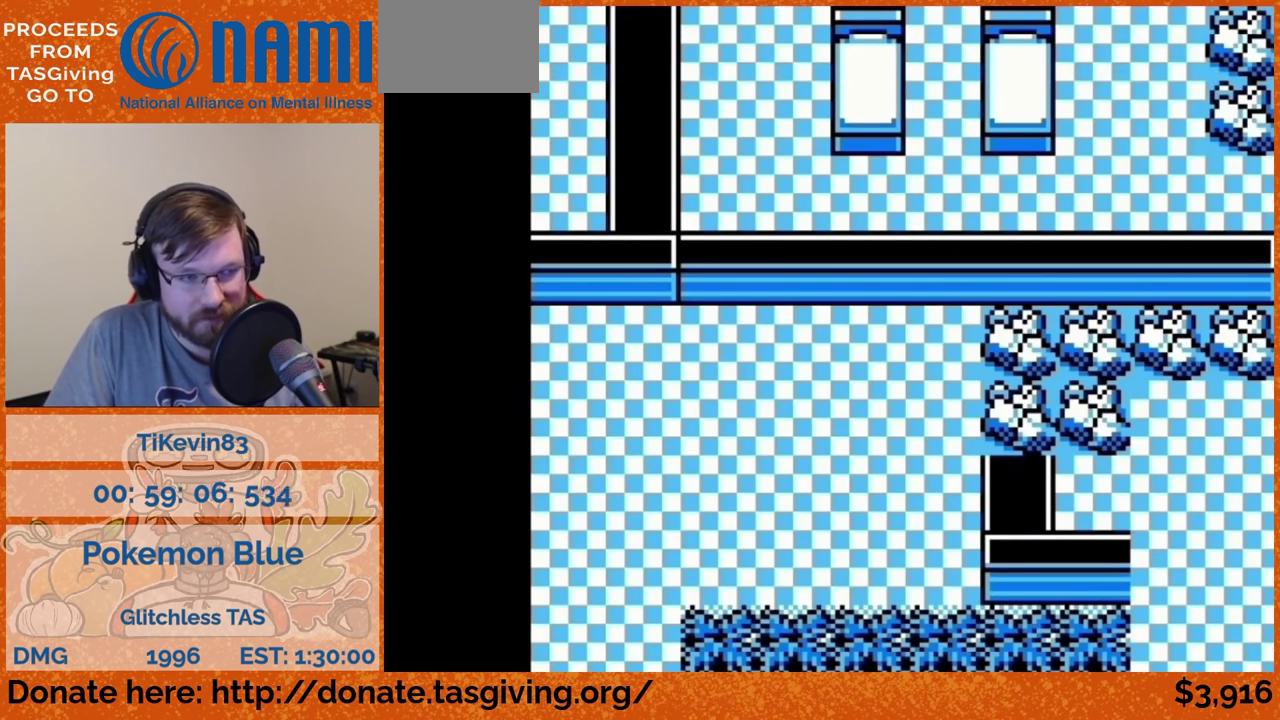
{"buttons": ["DPAD_LEFT"]}
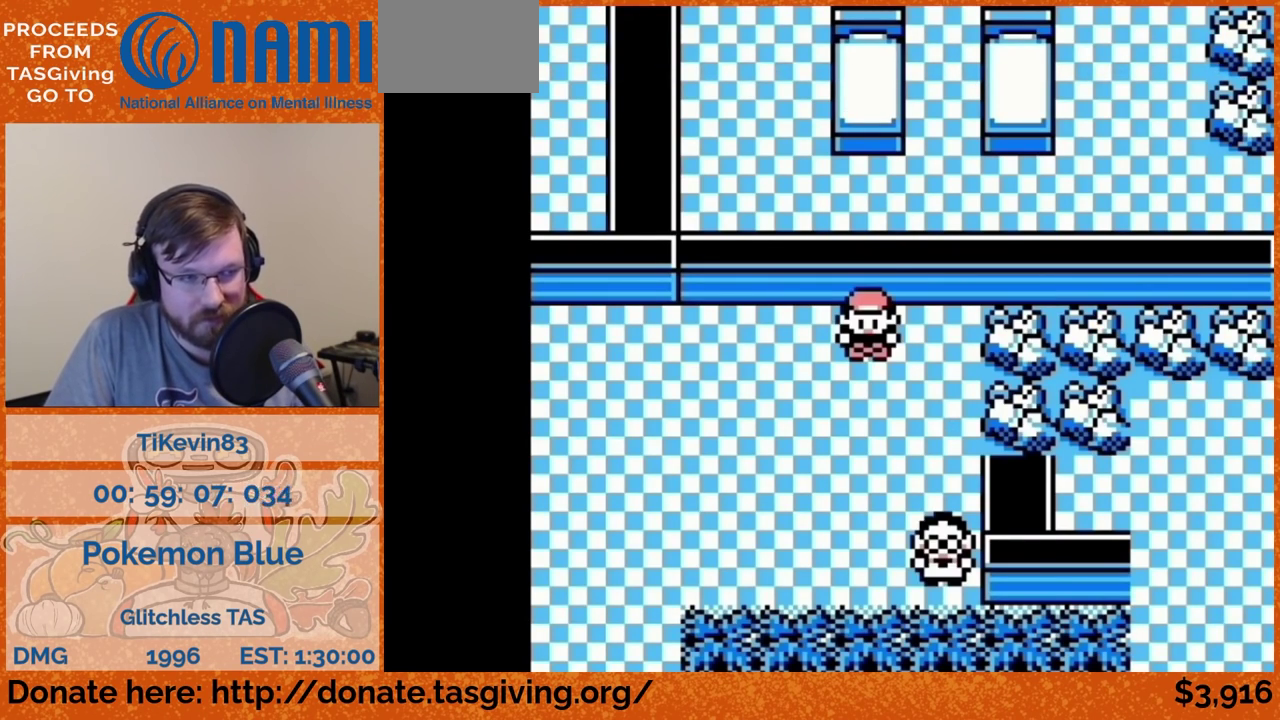
{"buttons": ["DPAD_LEFT"]}
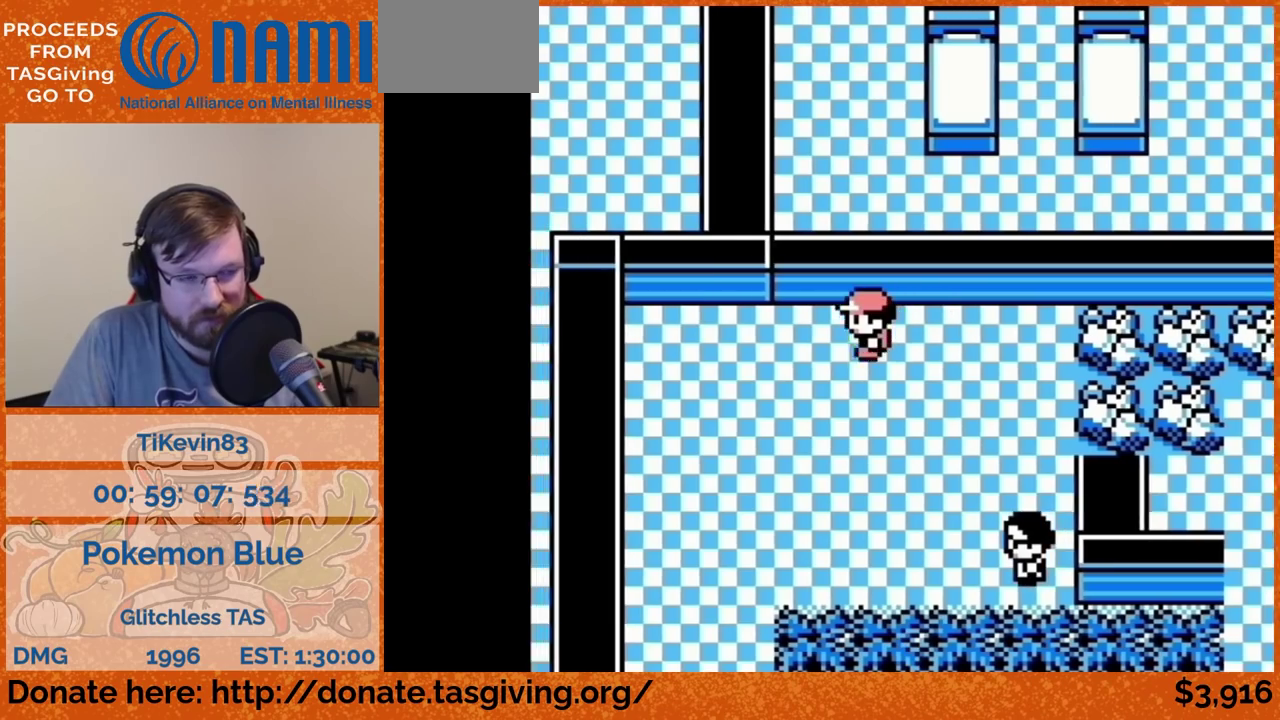
{"buttons": ["DPAD_DOWN"], "events": [[317, "DPAD_DOWN", "down"], [317, "DPAD_LEFT", "up"]]}
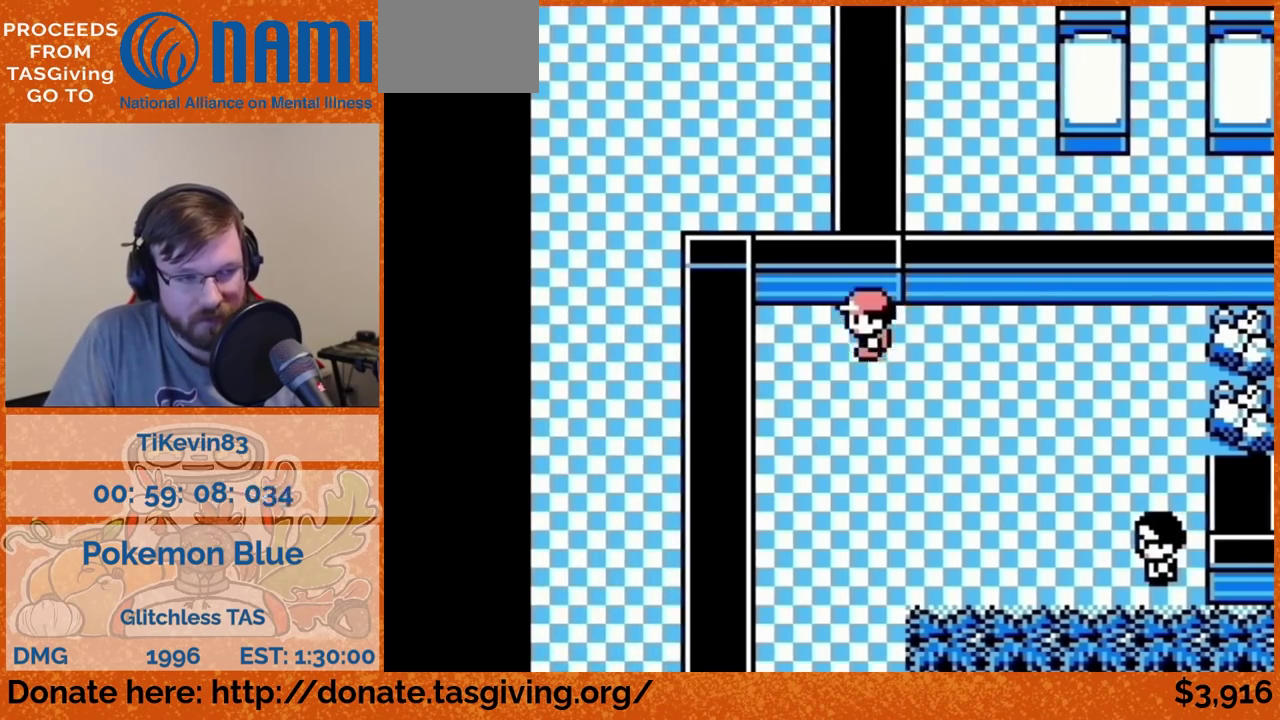
{"buttons": ["DPAD_DOWN"]}
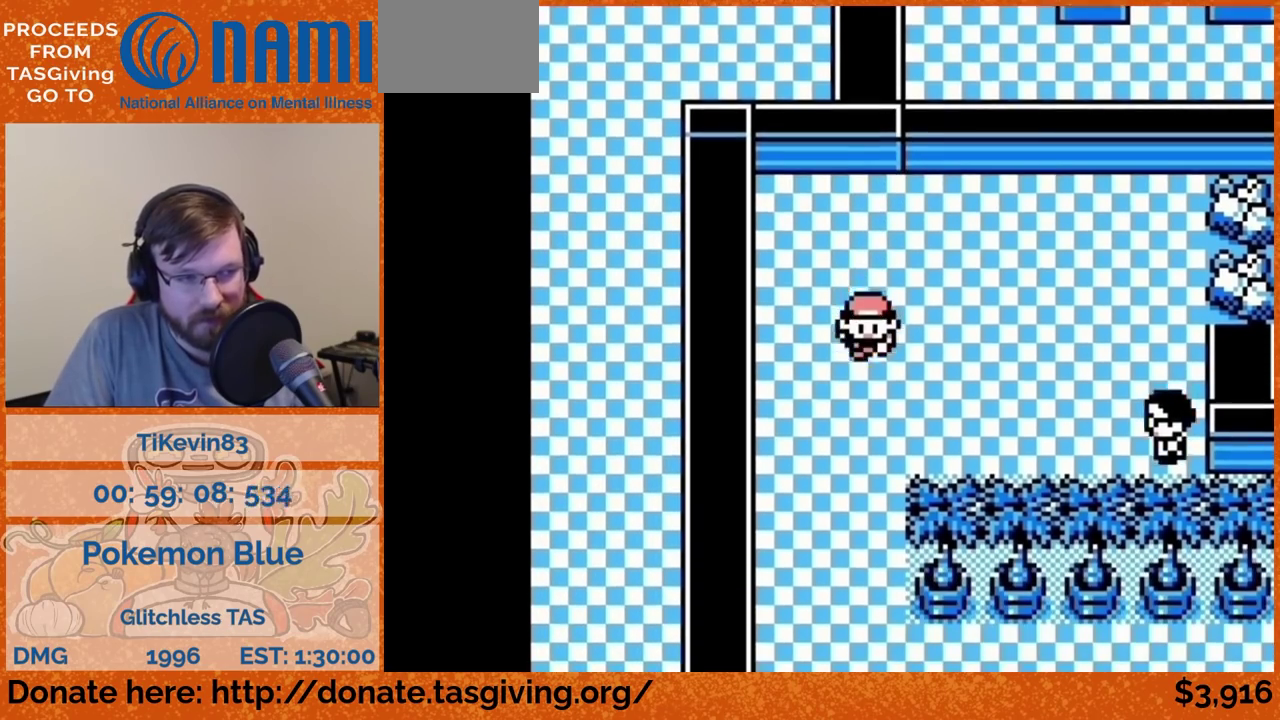
{"buttons": ["DPAD_DOWN"]}
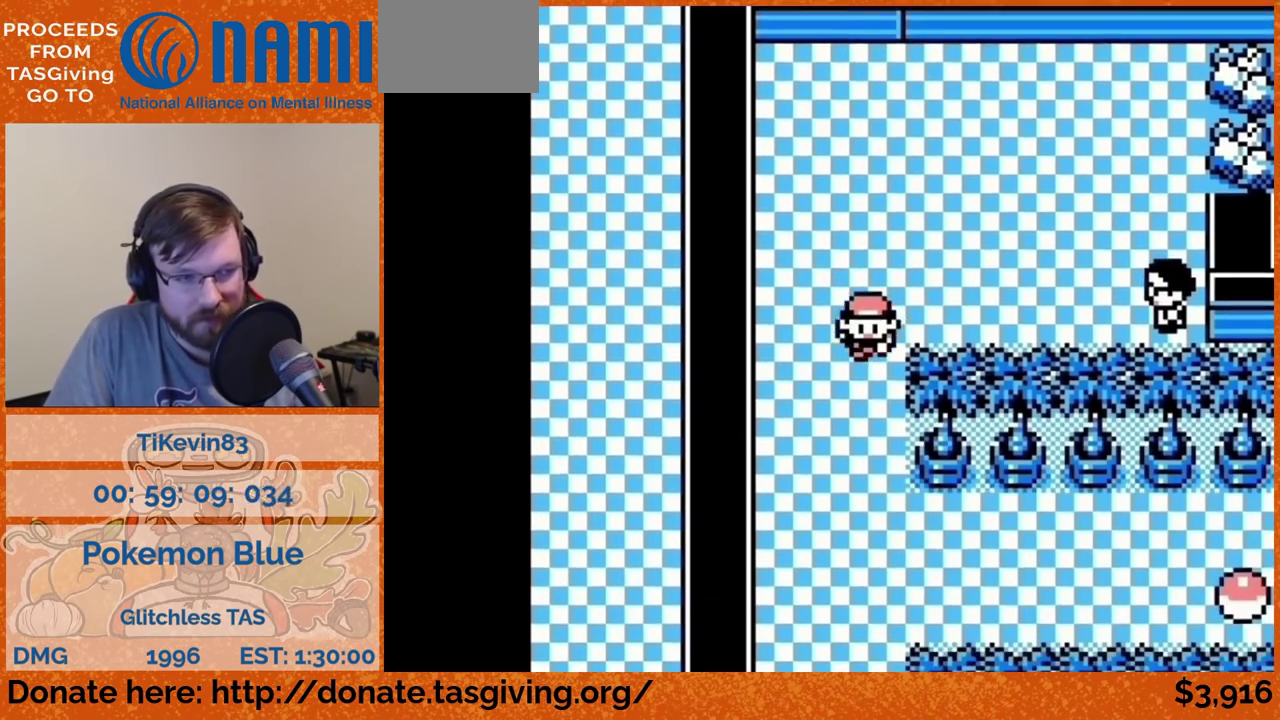
{"buttons": ["DPAD_DOWN"]}
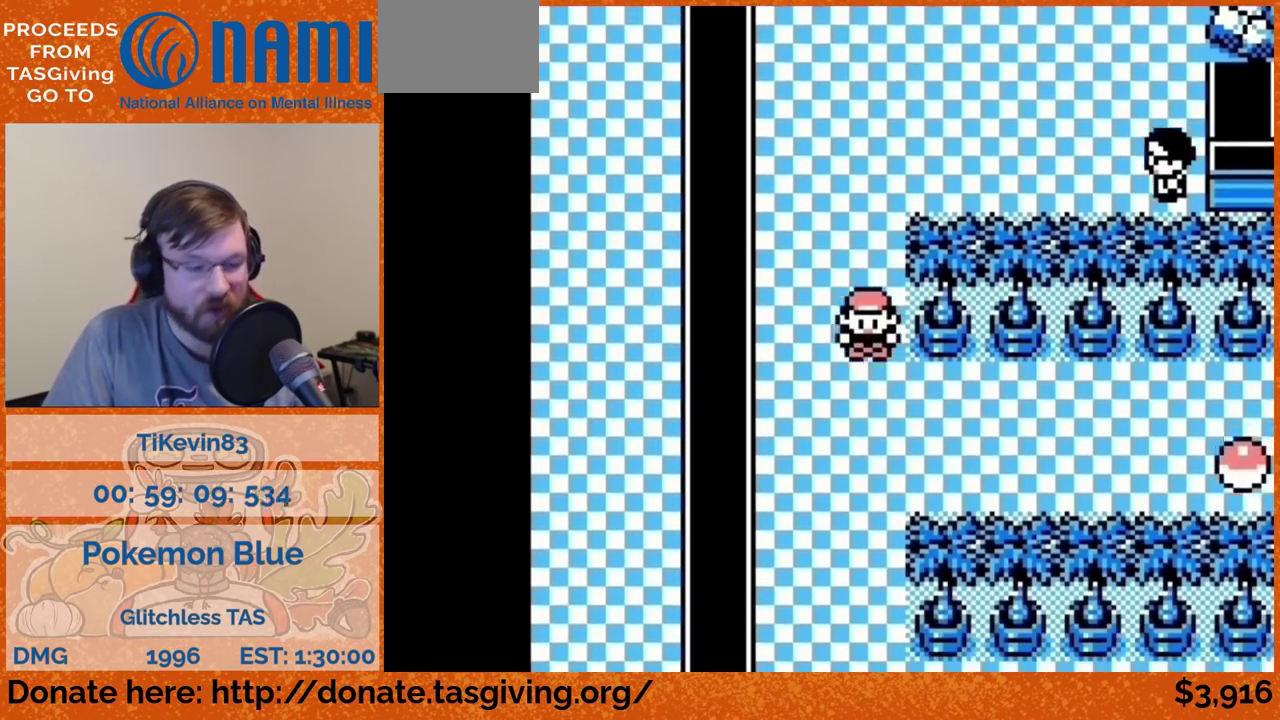
{"buttons": ["DPAD_RIGHT"], "events": [[33, "DPAD_DOWN", "up"], [33, "DPAD_RIGHT", "down"]]}
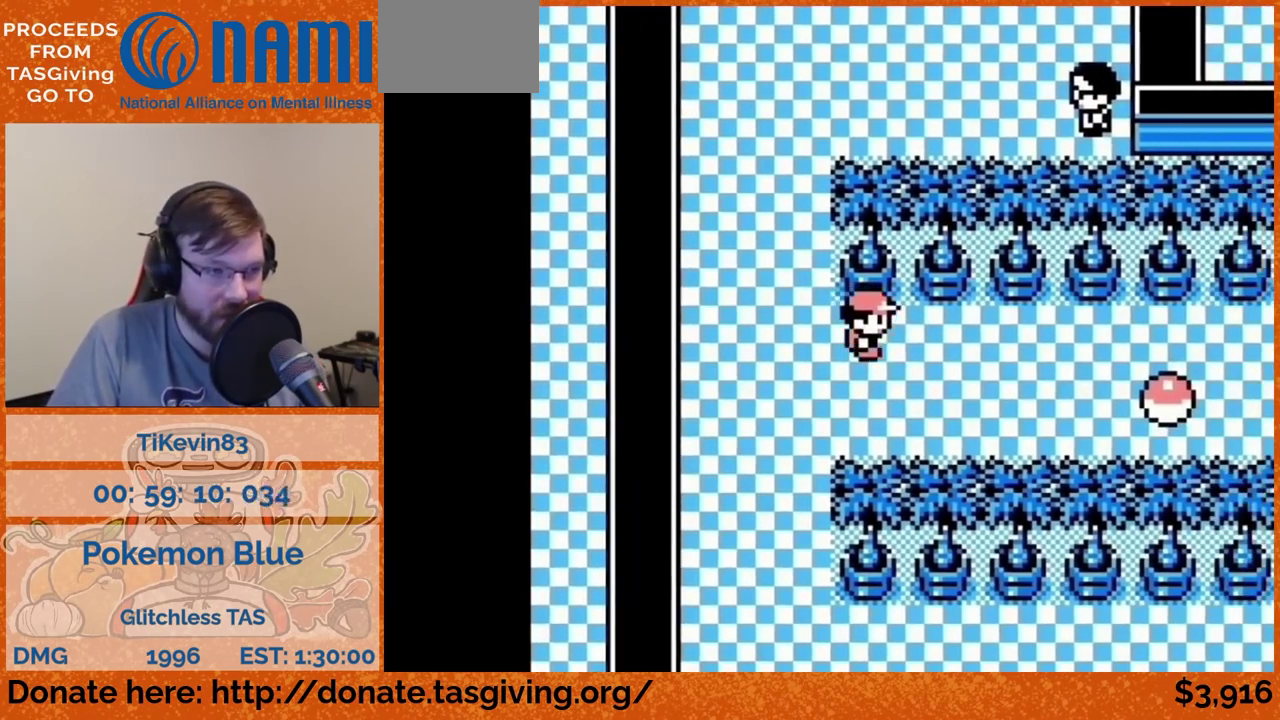
{"buttons": ["DPAD_RIGHT"]}
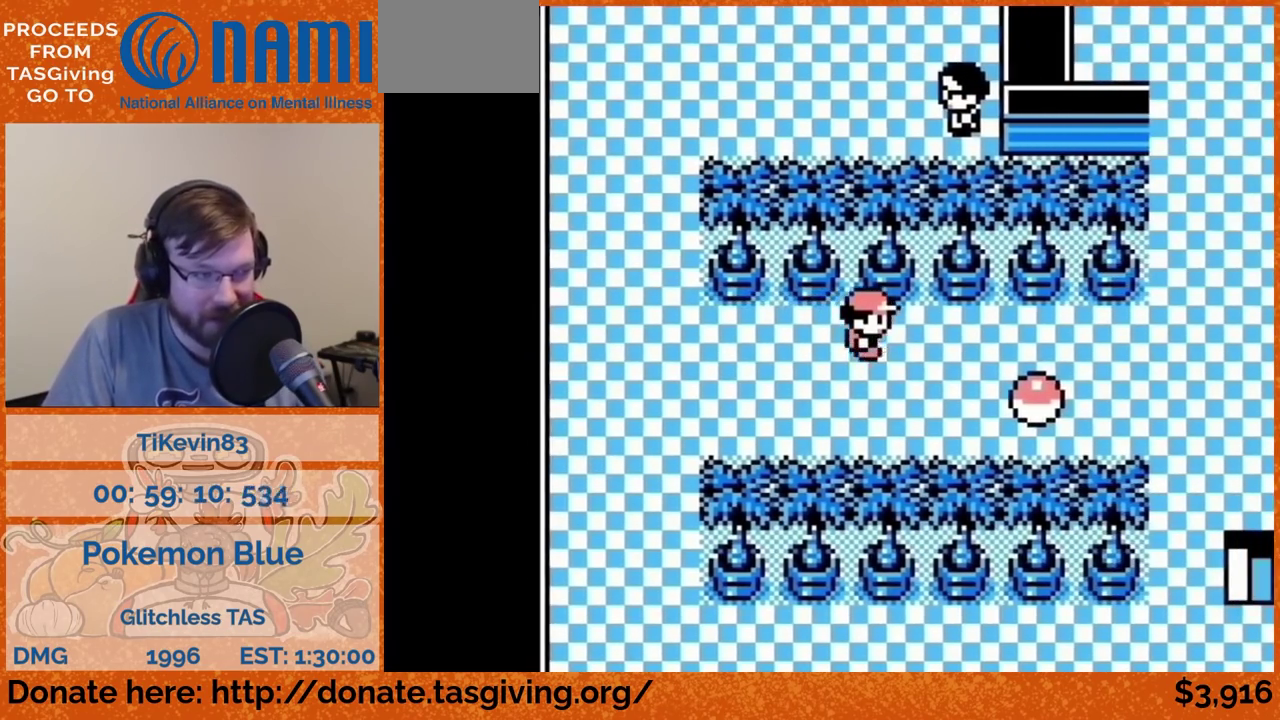
{"buttons": ["DPAD_RIGHT"]}
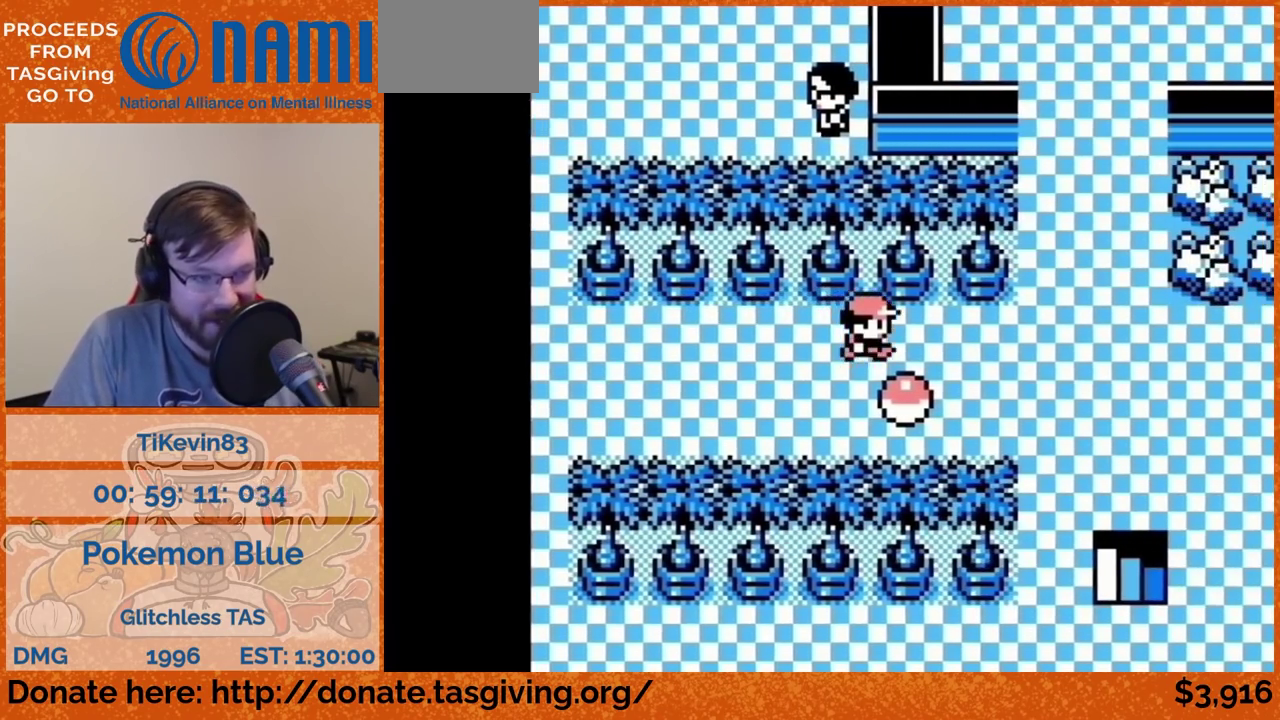
{"buttons": ["DPAD_RIGHT"]}
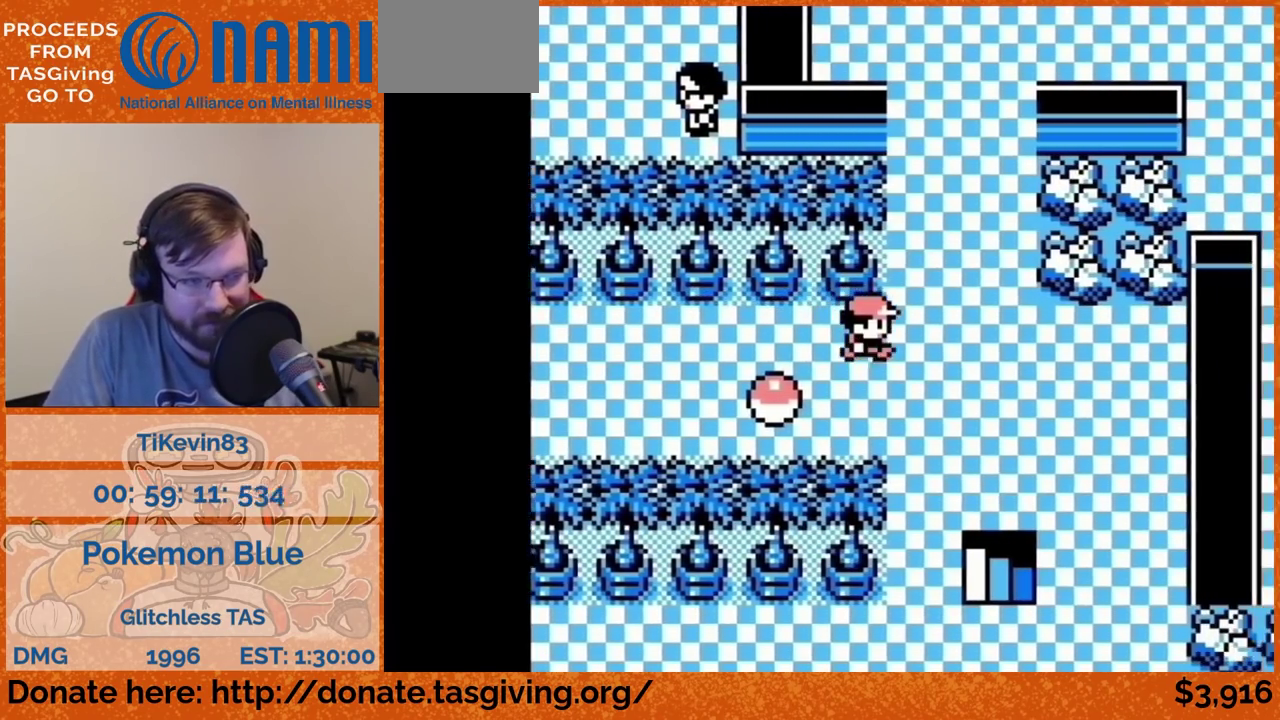
{"buttons": ["DPAD_DOWN"], "events": [[350, "DPAD_DOWN", "down"], [350, "DPAD_RIGHT", "up"]]}
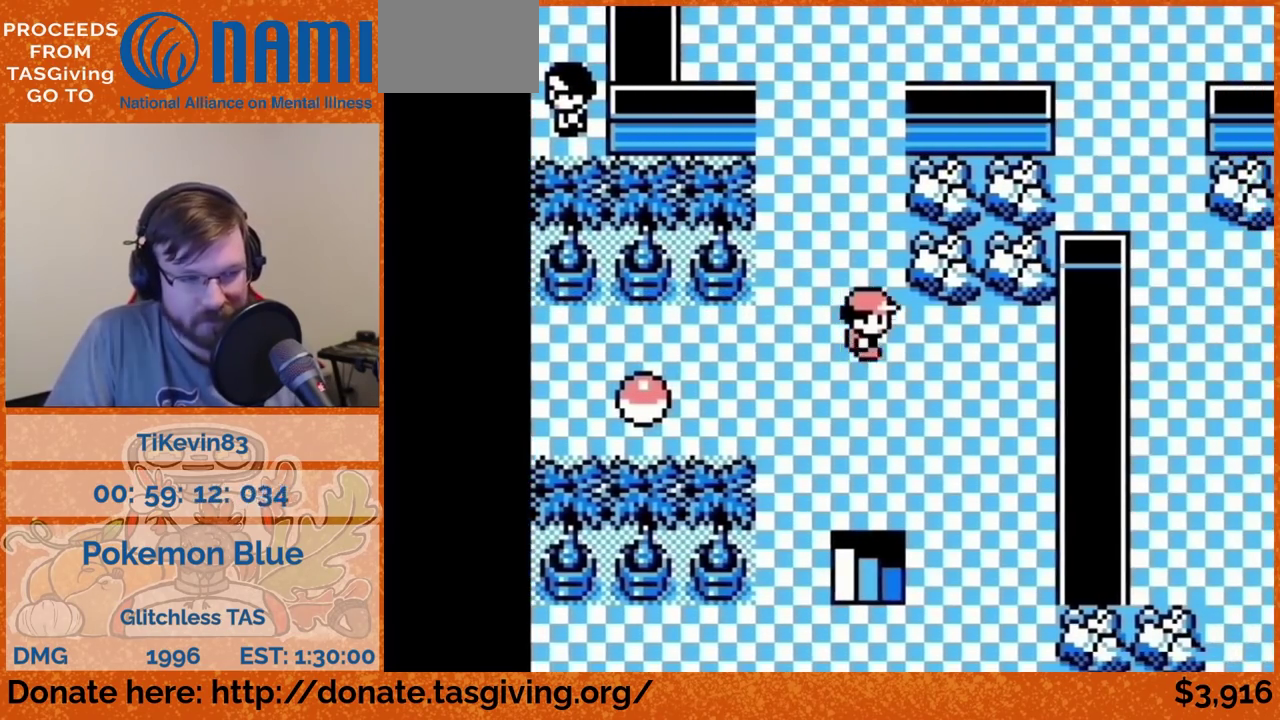
{"buttons": ["DPAD_DOWN"]}
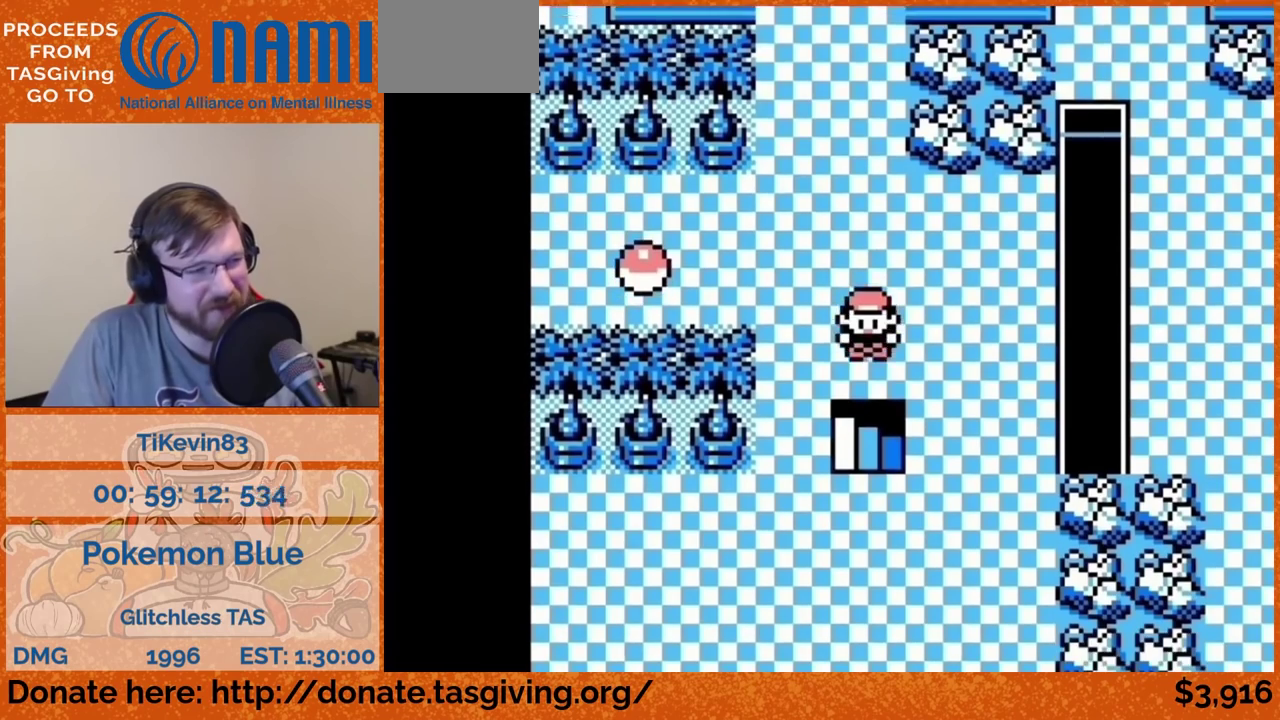
{"buttons": ["DPAD_UP"], "events": [[400, "DPAD_DOWN", "up"], [400, "DPAD_UP", "down"]]}
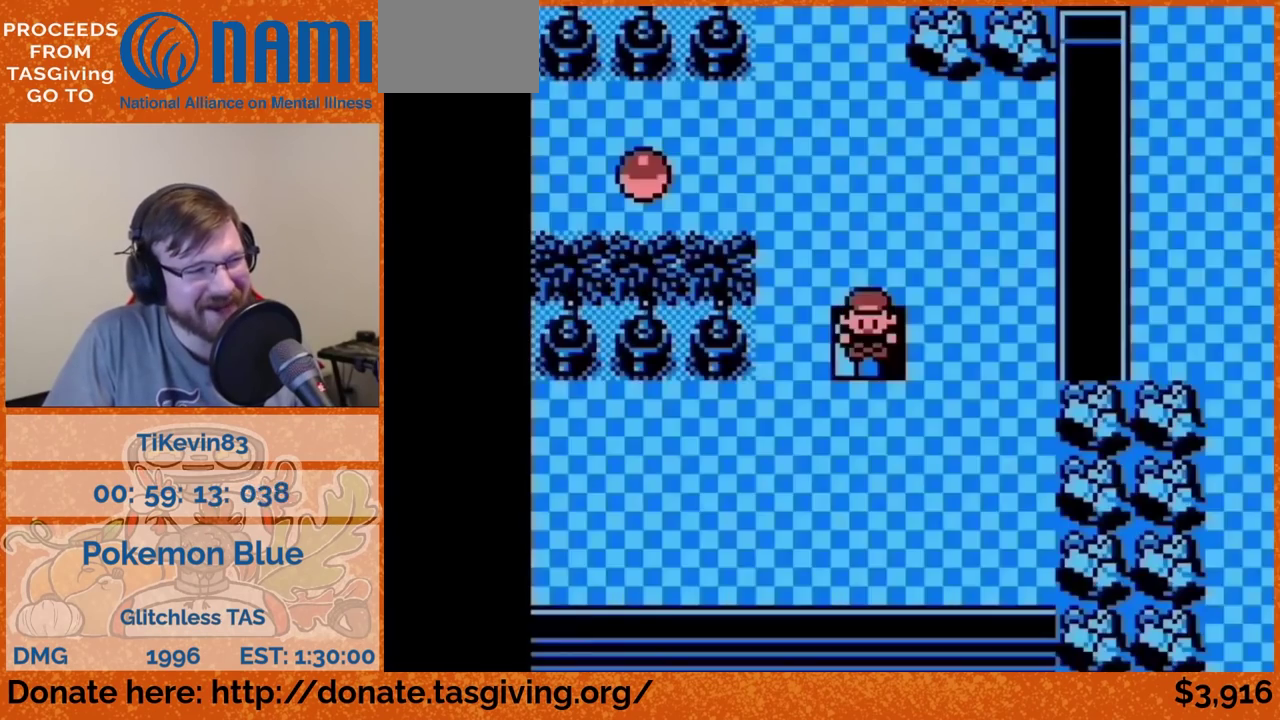
{"buttons": ["DPAD_UP"]}
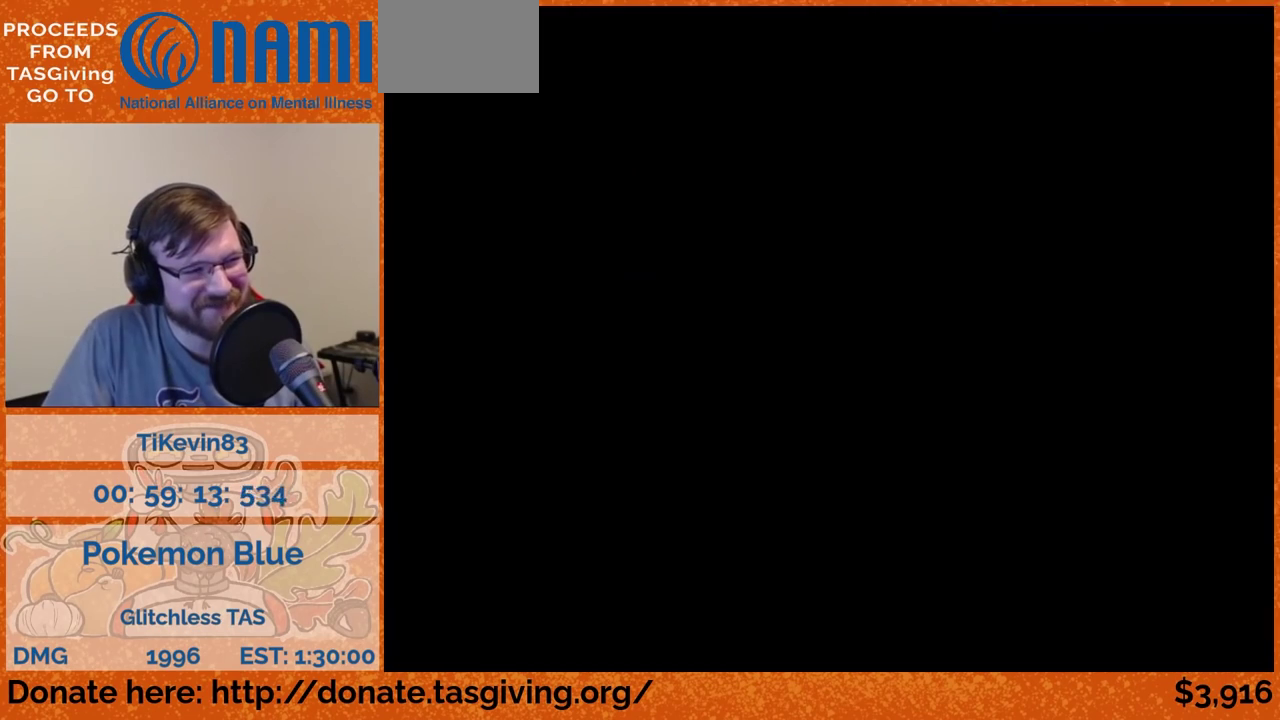
{"buttons": ["DPAD_UP"]}